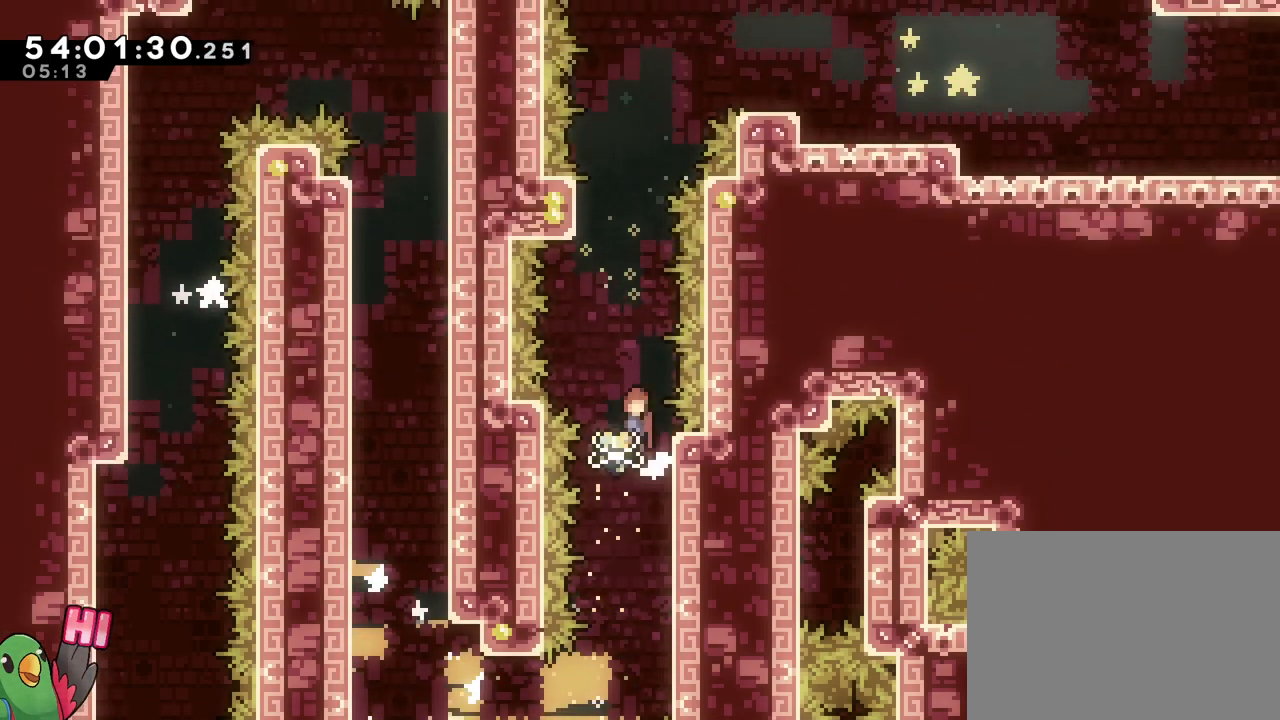
Gameplay with a controller (Nintendo layout); each line is a JSON object with the inputs held at the frame after it. "events" lists button and stick changes between this image and that frame as [ms after this image, input, new state], when the widget could be followed in between. Not read: L3 R3 SELECT START.
{"buttons": [], "left_stick": "up", "right_stick": "center", "events": [[200, "left_stick", "up"], [334, "Y", "down"], [434, "Y", "up"], [467, "B", "up"]]}
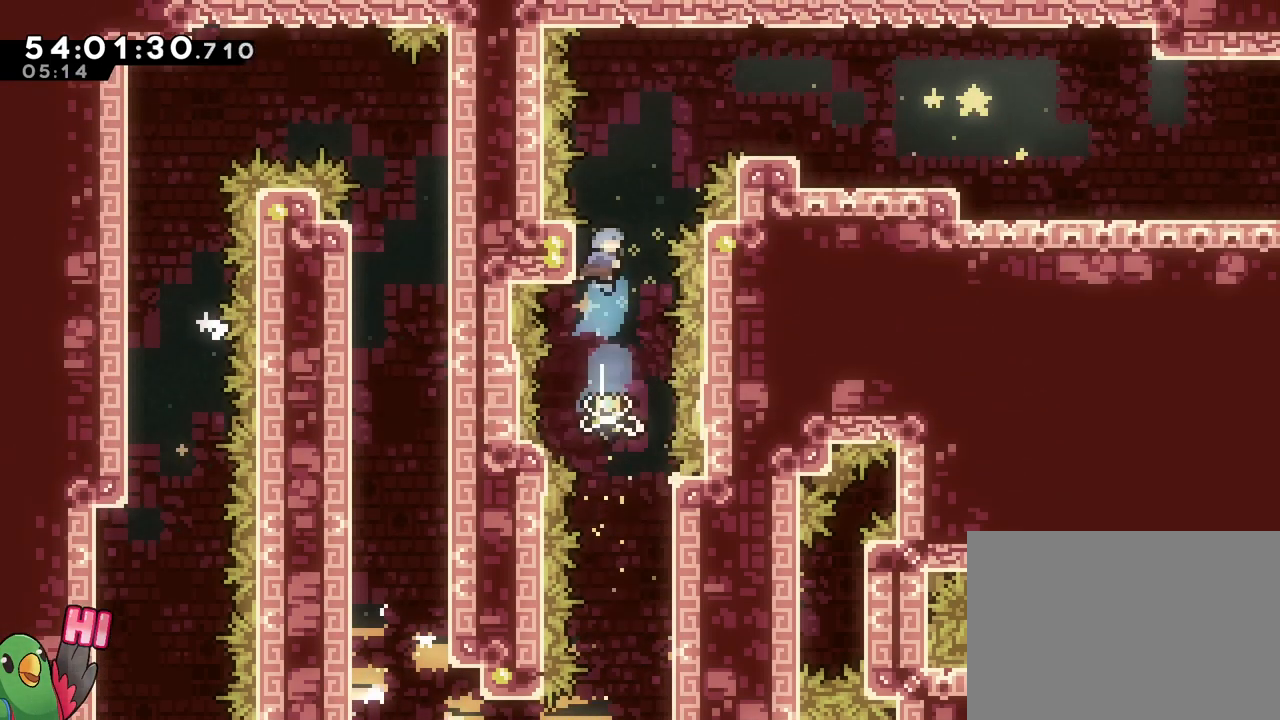
{"buttons": ["R1"], "left_stick": "right", "right_stick": "center", "events": [[33, "B", "down"], [133, "left_stick", "right"], [200, "R1", "down"], [383, "B", "up"]]}
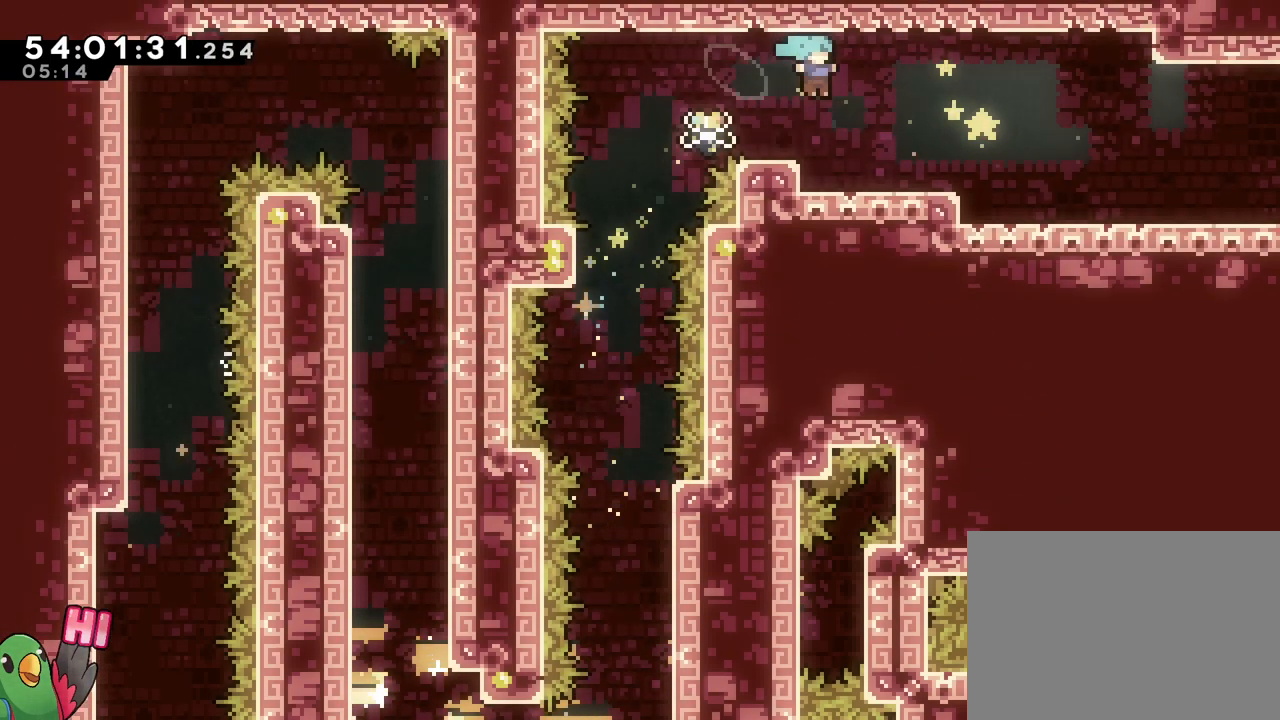
{"buttons": ["R1"], "left_stick": "right", "right_stick": "center", "events": [[200, "B", "down"], [284, "B", "up"]]}
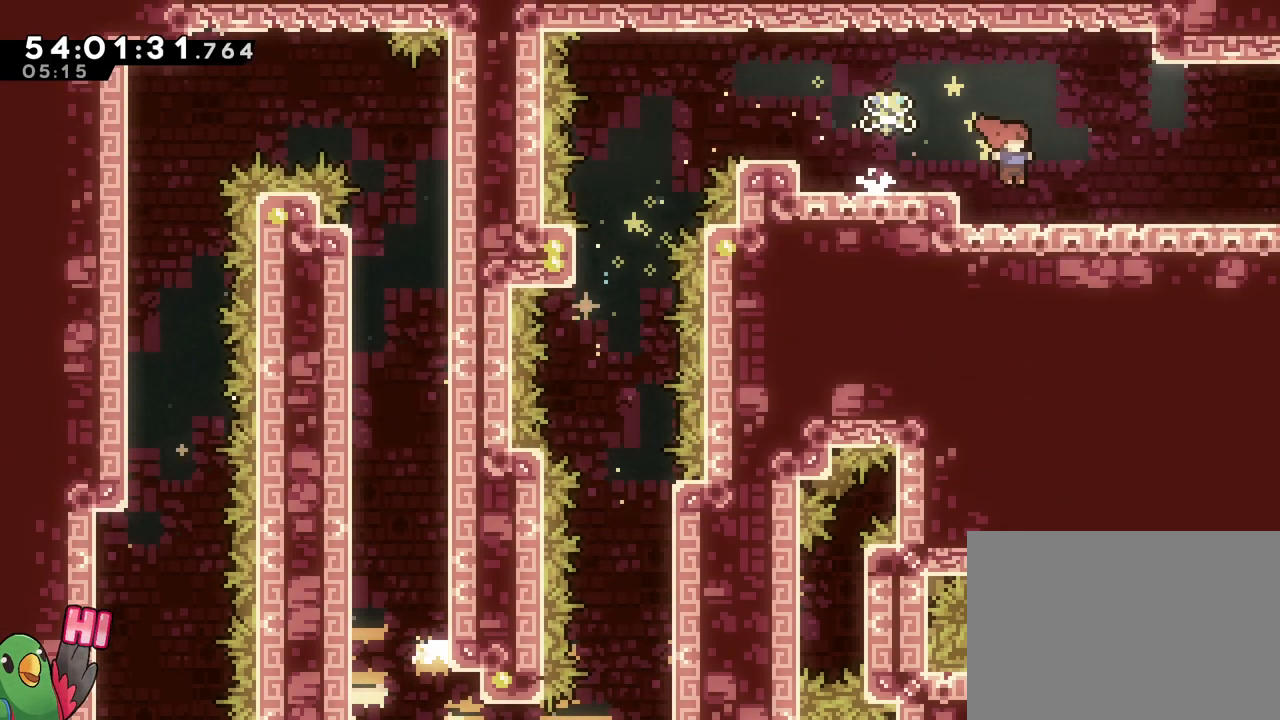
{"buttons": ["R1"], "left_stick": "right", "right_stick": "center", "events": [[83, "B", "down"], [150, "B", "up"], [400, "B", "down"], [450, "B", "up"]]}
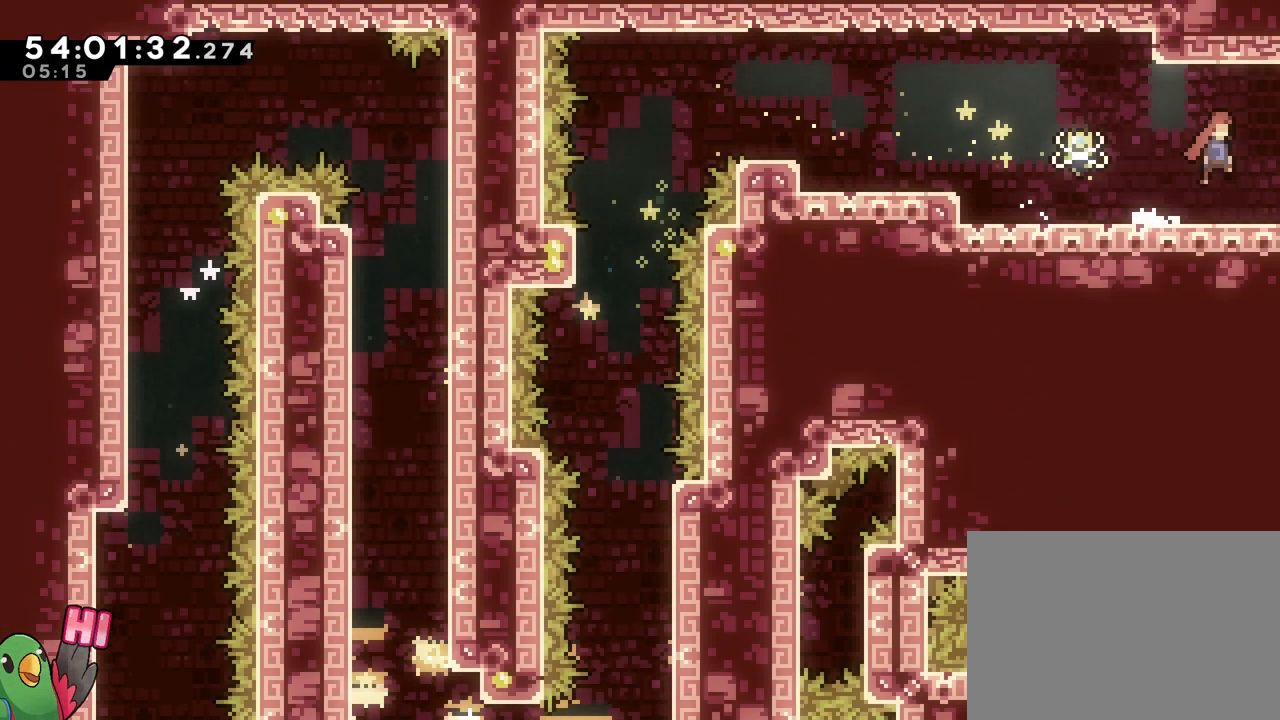
{"buttons": ["R1"], "left_stick": "center", "right_stick": "center", "events": [[17, "R1", "up"], [267, "R1", "down"], [317, "L1", "down"], [334, "L1", "up"], [350, "left_stick", "center"]]}
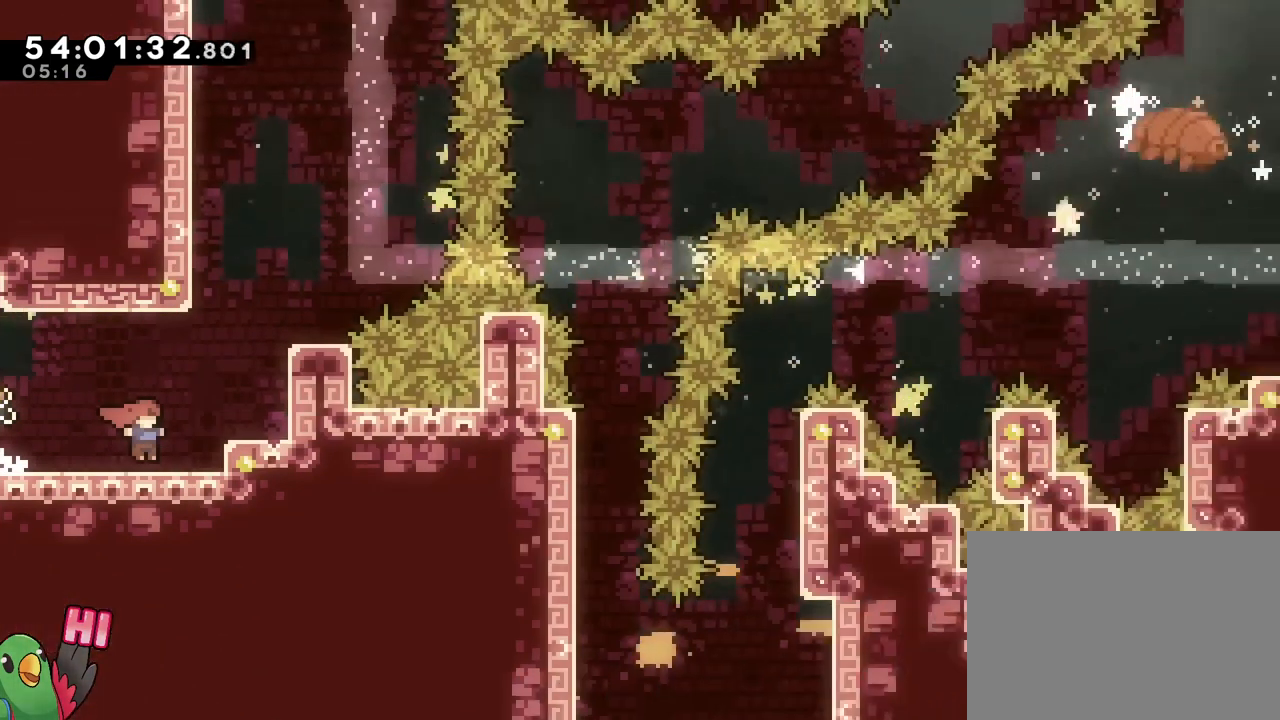
{"buttons": ["B", "R1"], "left_stick": "right", "right_stick": "center", "events": [[183, "left_stick", "right"], [367, "B", "down"]]}
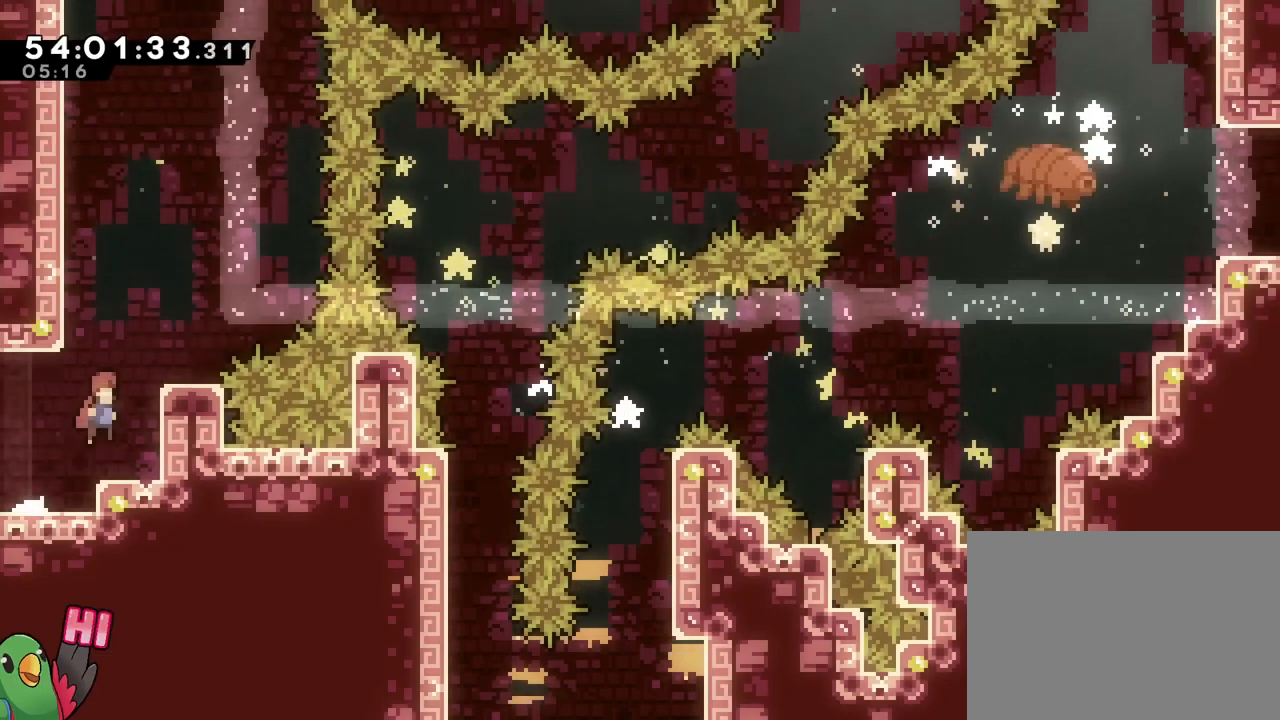
{"buttons": [], "left_stick": "center", "right_stick": "center", "events": [[33, "B", "up"], [150, "left_stick", "center"], [167, "DPAD_UP", "down"], [200, "B", "down"], [200, "L1", "down"], [217, "DPAD_LEFT", "down"], [267, "DPAD_LEFT", "up"], [267, "DPAD_UP", "up"], [367, "B", "up"], [367, "left_stick", "right"], [384, "L1", "up"], [417, "R1", "up"], [450, "left_stick", "center"]]}
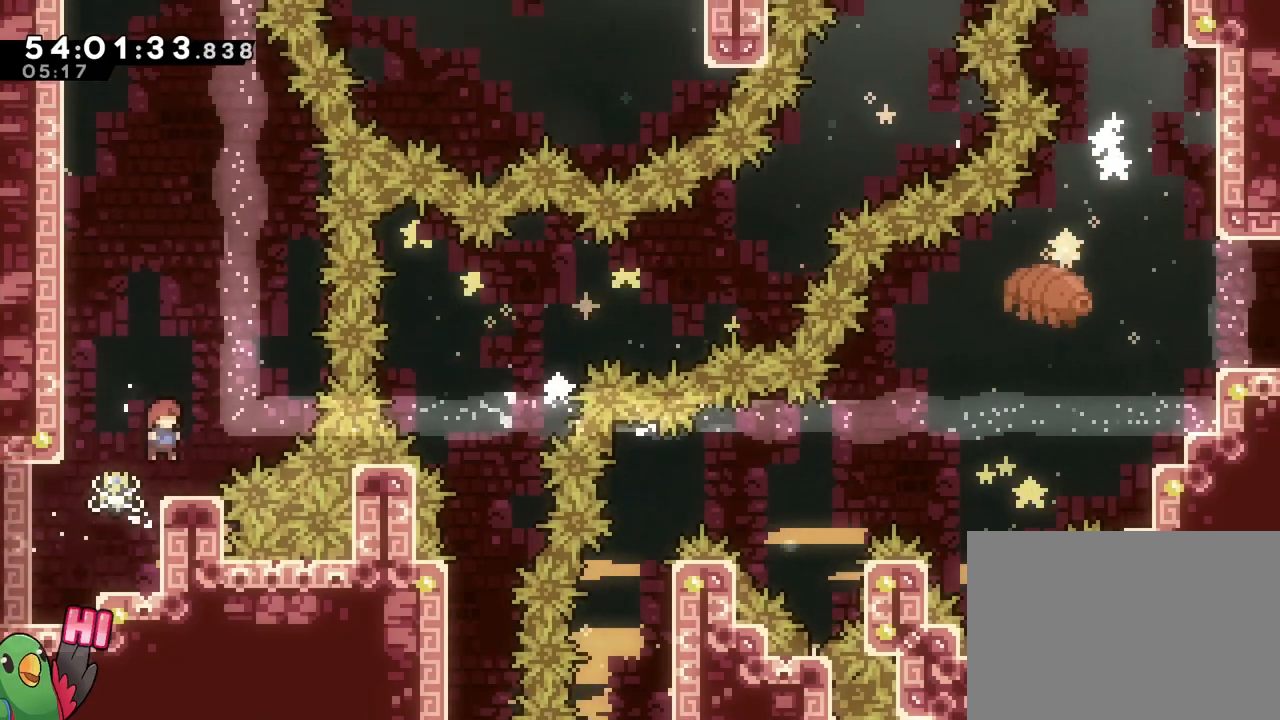
{"buttons": ["B"], "left_stick": "center", "right_stick": "center", "events": [[150, "B", "down"], [150, "left_stick", "left"], [250, "L1", "down"], [350, "L1", "up"], [417, "B", "up"], [450, "left_stick", "center"], [483, "B", "down"]]}